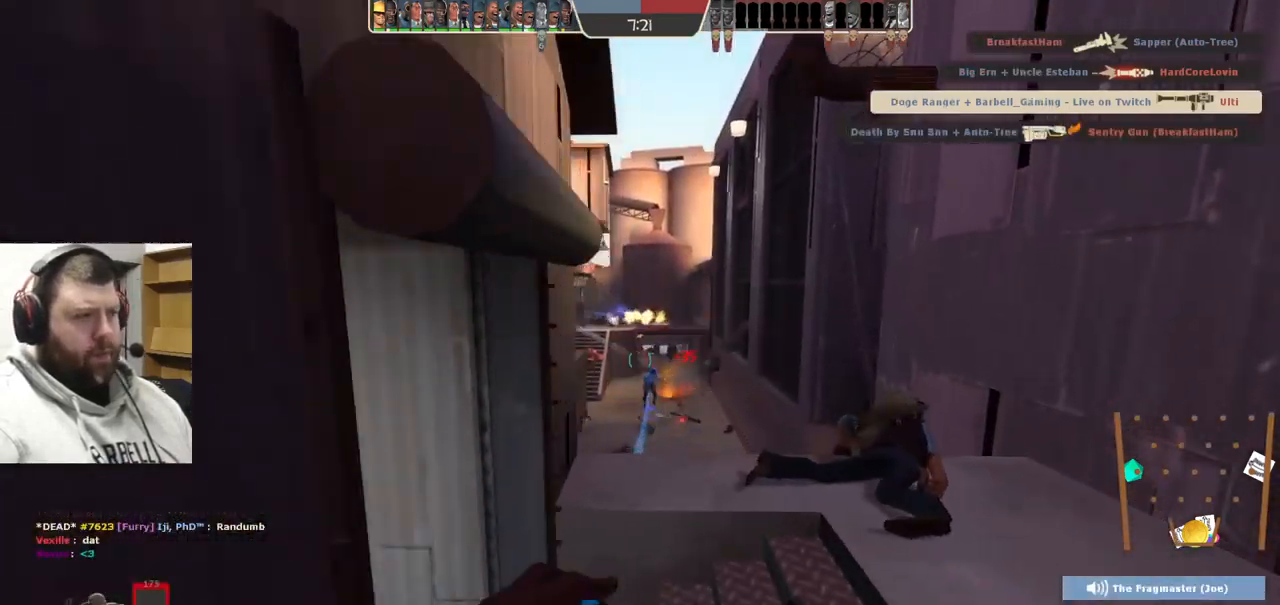
Gameplay with a controller (PlayStation layout); each line is a JSON object with the inputs held at the frame after it. "events" lists button and stick changes between this image and that frame as [ms after this image, input, new state], when the widget could be followed in between. Not read: L1.
{"buttons": ["R2"], "left_stick": "down", "right_stick": "center", "events": [[100, "left_stick", "up-right"], [433, "left_stick", "down"], [500, "R2", "down"]]}
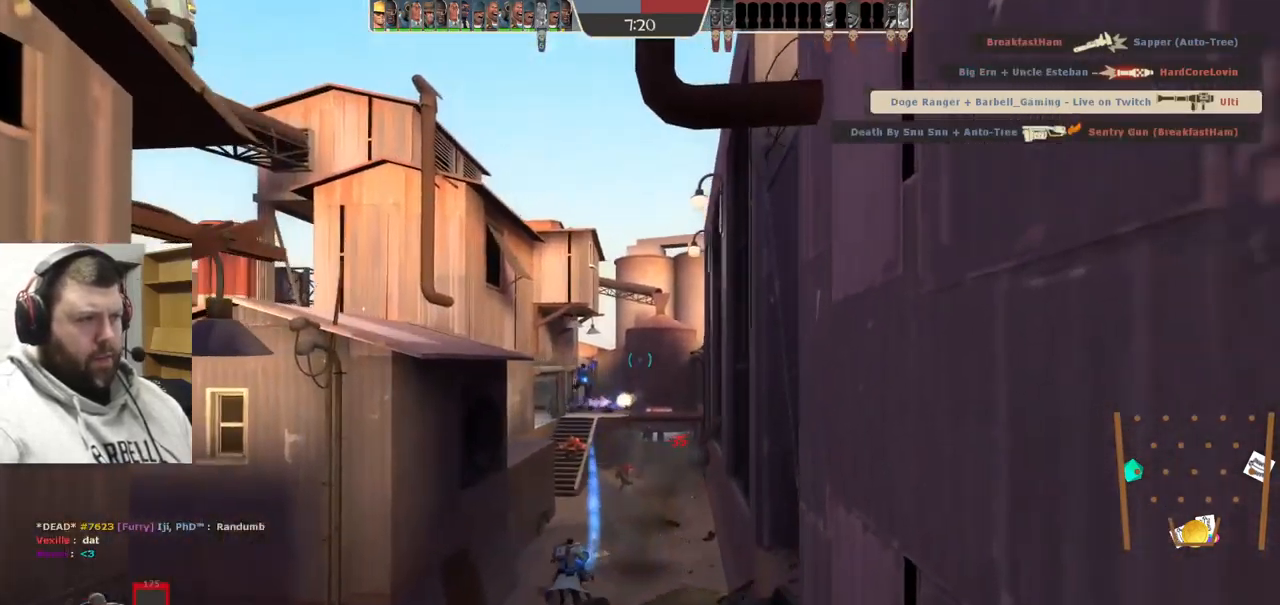
{"buttons": ["R2"], "left_stick": "up", "right_stick": "center", "events": [[100, "left_stick", "down-left"], [333, "left_stick", "up-left"], [400, "left_stick", "up"]]}
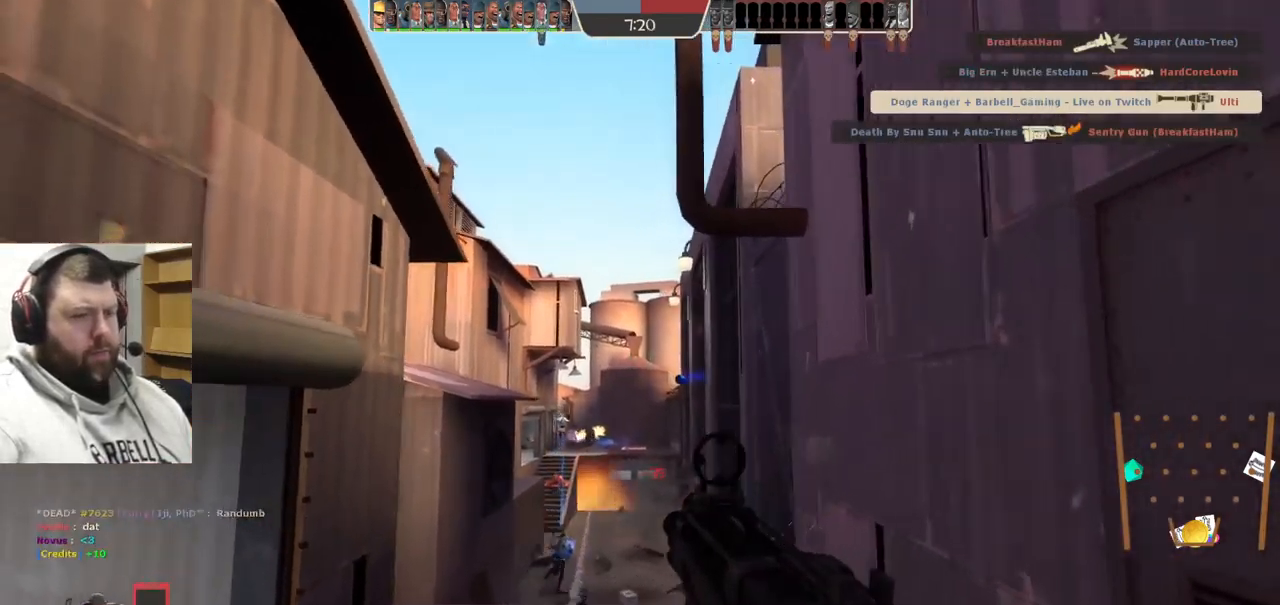
{"buttons": [], "left_stick": "down-left", "right_stick": "center", "events": [[183, "left_stick", "right"], [233, "left_stick", "down-right"], [383, "R2", "up"], [433, "left_stick", "down-left"]]}
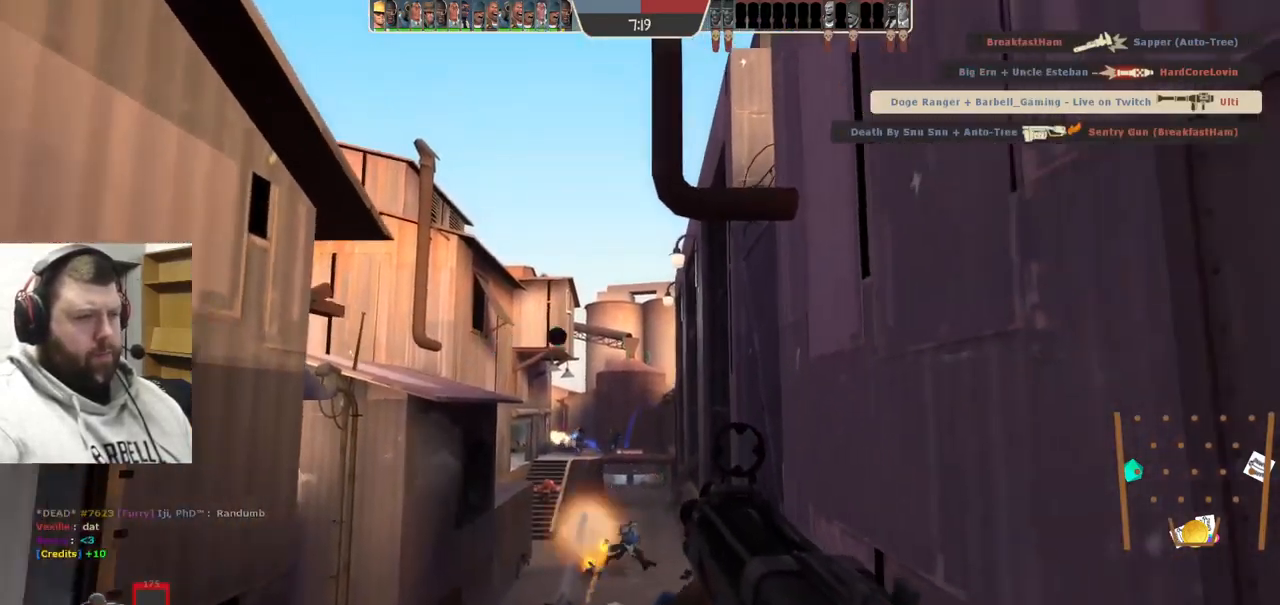
{"buttons": [], "left_stick": "up", "right_stick": "center", "events": [[33, "SQUARE", "down"], [33, "left_stick", "left"], [133, "SQUARE", "up"], [167, "left_stick", "up"], [217, "SQUARE", "down"], [300, "SQUARE", "up"], [367, "SQUARE", "down"], [450, "SQUARE", "up"]]}
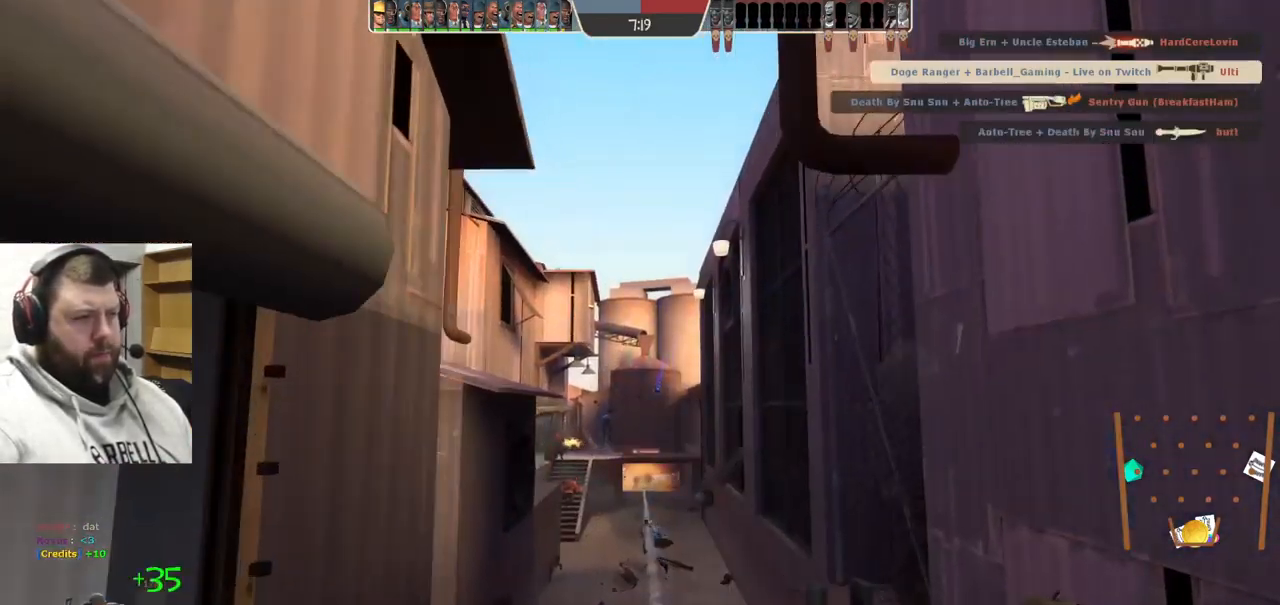
{"buttons": [], "left_stick": "up", "right_stick": "center", "events": [[17, "SQUARE", "down"], [117, "SQUARE", "up"]]}
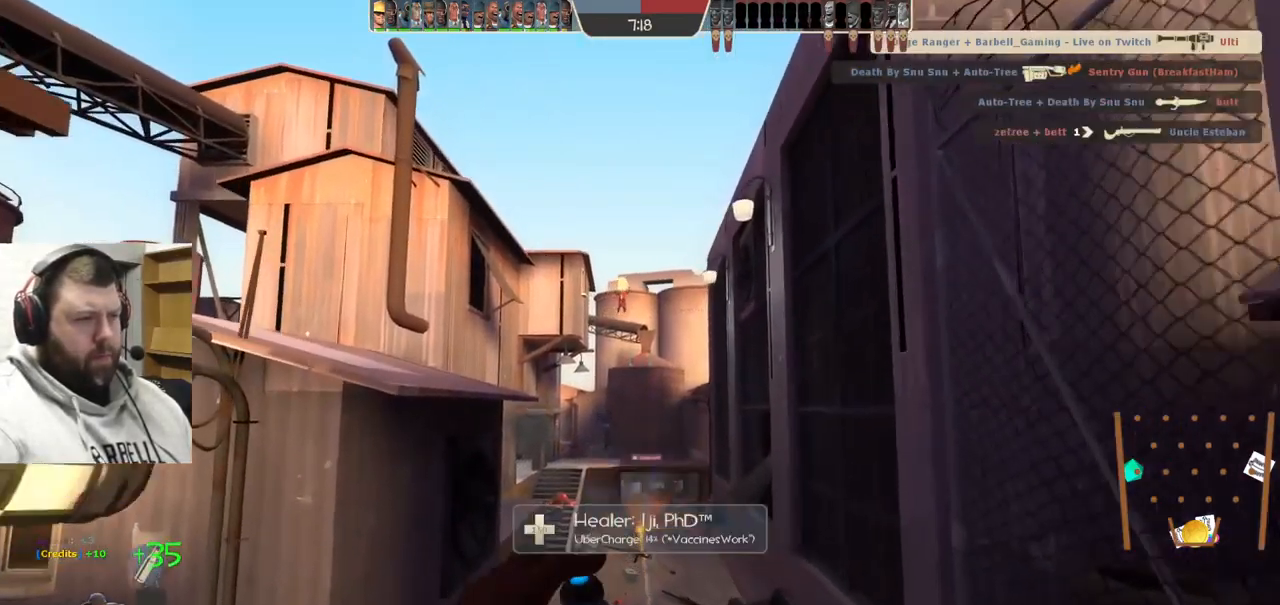
{"buttons": [], "left_stick": "up", "right_stick": "center", "events": []}
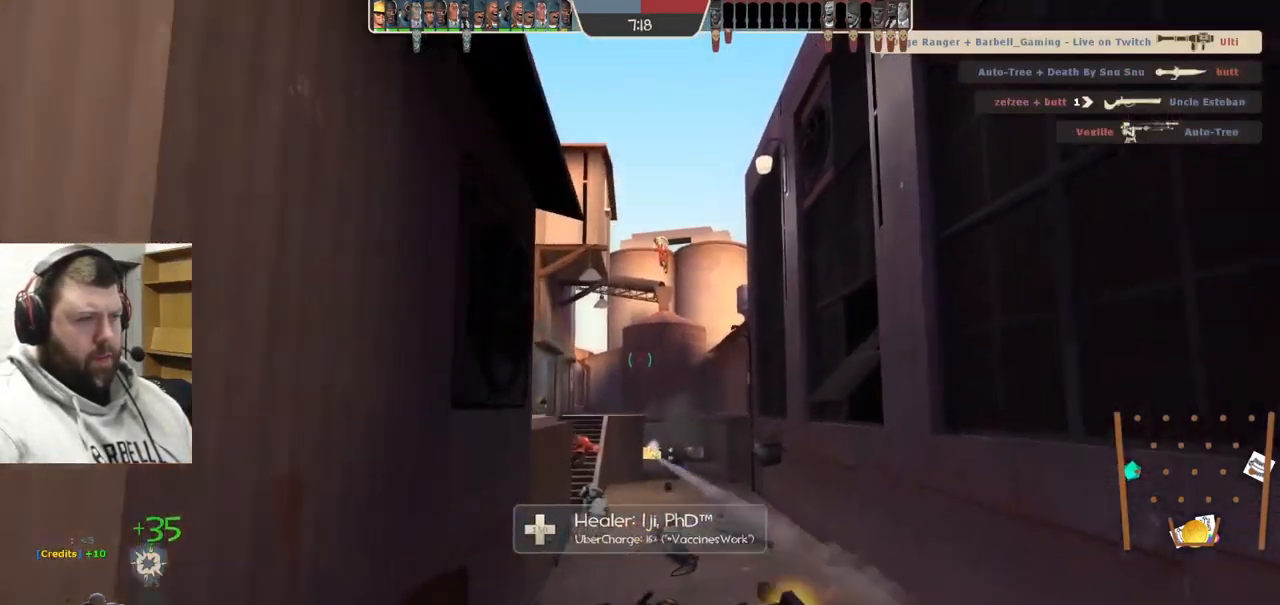
{"buttons": [], "left_stick": "up", "right_stick": "center", "events": []}
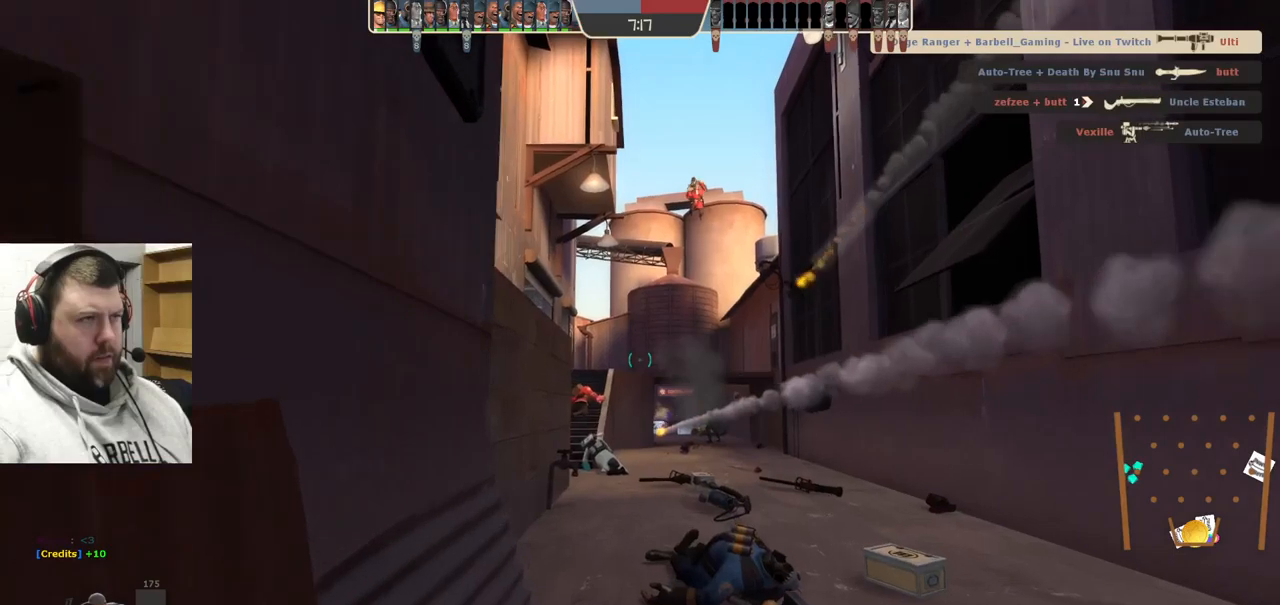
{"buttons": ["R2"], "left_stick": "up-right", "right_stick": "center", "events": [[50, "right_stick", "down"], [83, "left_stick", "up-right"], [150, "right_stick", "center"], [283, "R2", "down"]]}
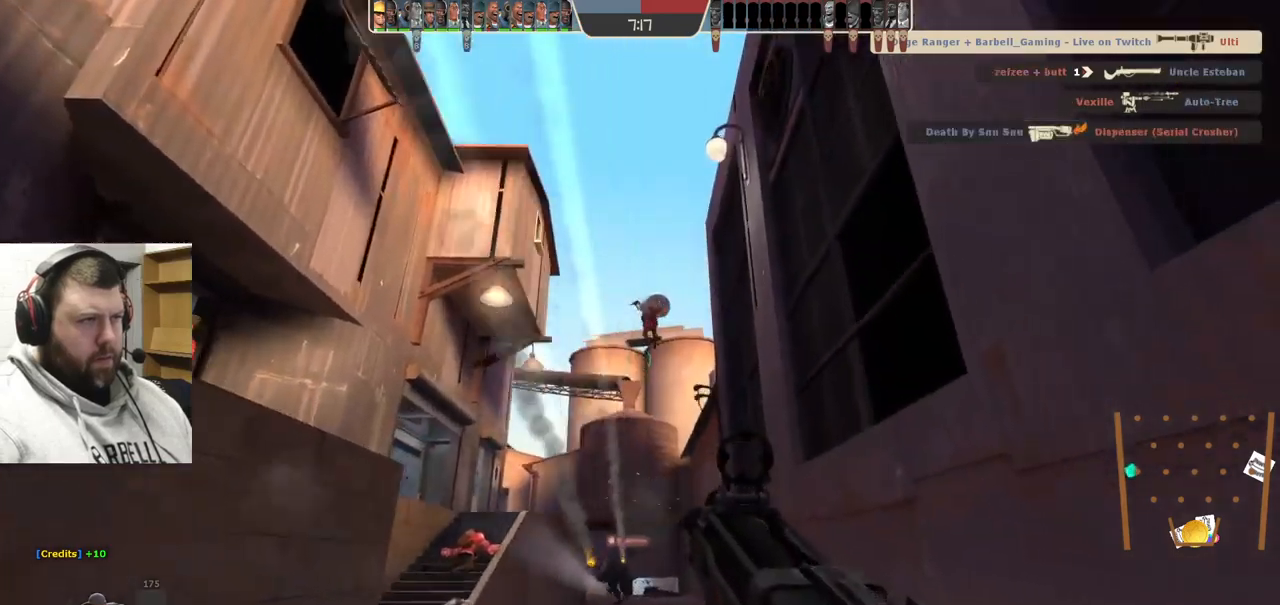
{"buttons": ["R2"], "left_stick": "left", "right_stick": "center", "events": [[83, "left_stick", "up"], [350, "left_stick", "left"]]}
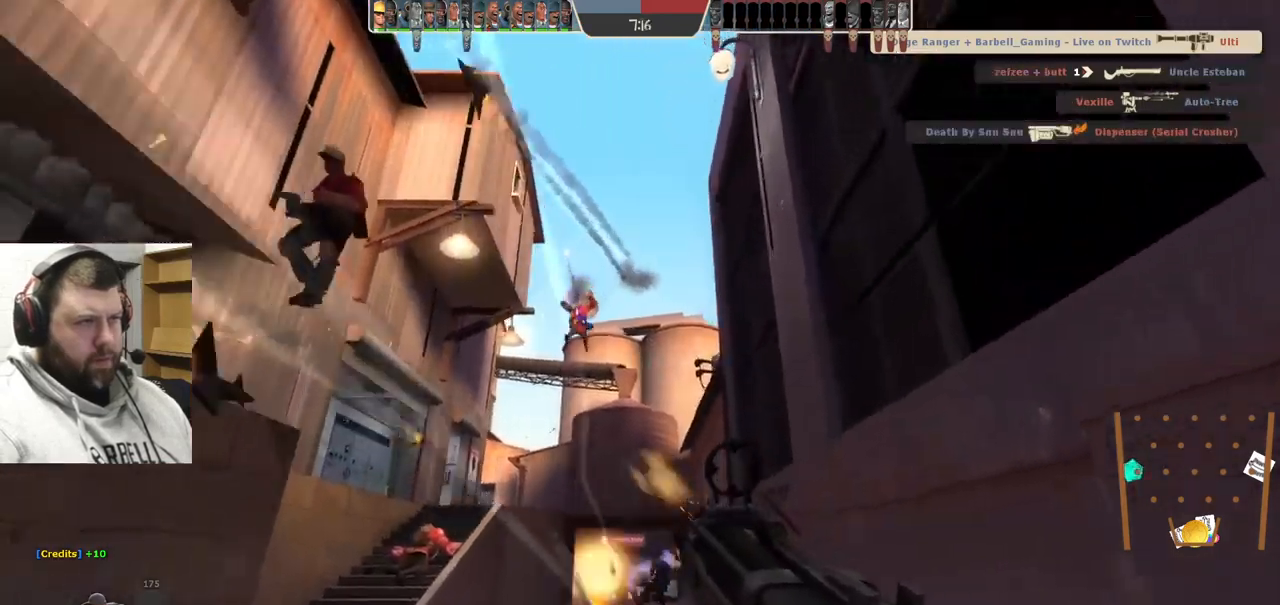
{"buttons": ["R2"], "left_stick": "down", "right_stick": "center", "events": [[67, "left_stick", "down-left"], [317, "left_stick", "down"]]}
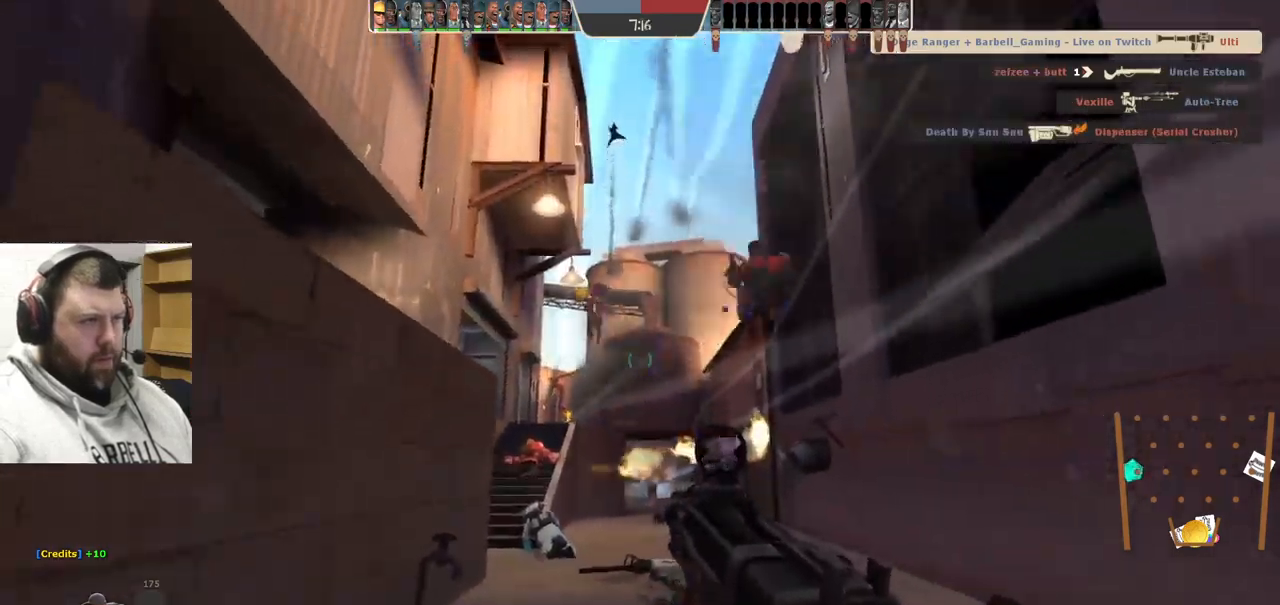
{"buttons": [], "left_stick": "left", "right_stick": "center", "events": [[267, "left_stick", "down-left"], [367, "left_stick", "left"], [467, "R2", "up"]]}
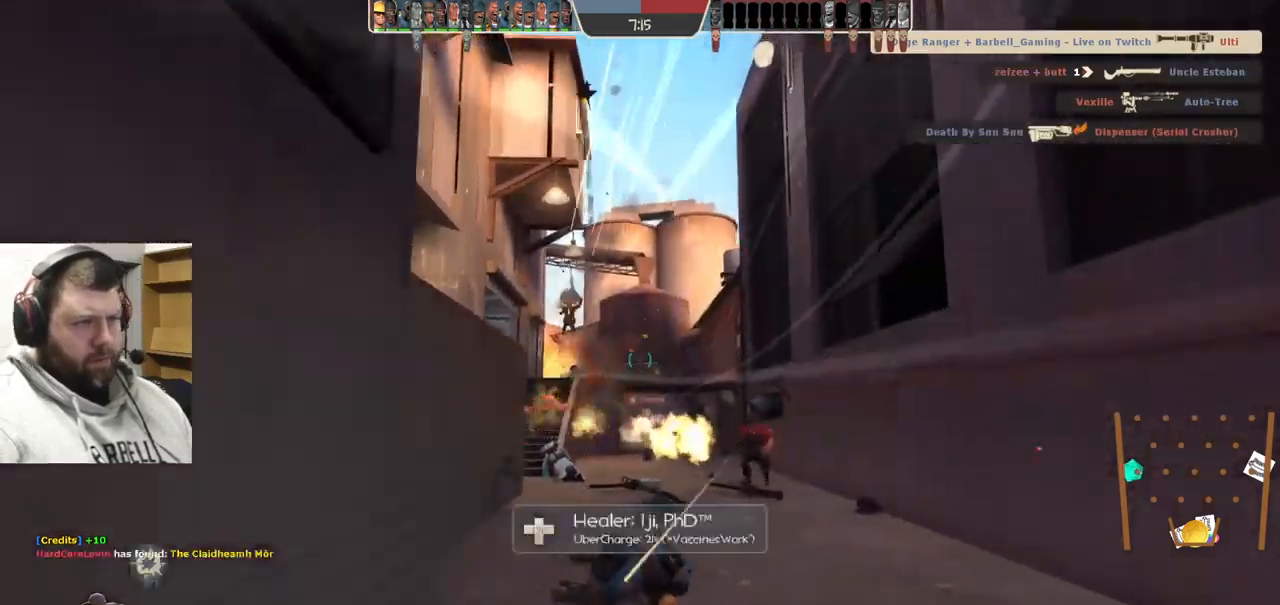
{"buttons": [], "left_stick": "right", "right_stick": "center", "events": [[200, "left_stick", "down-right"], [367, "left_stick", "right"]]}
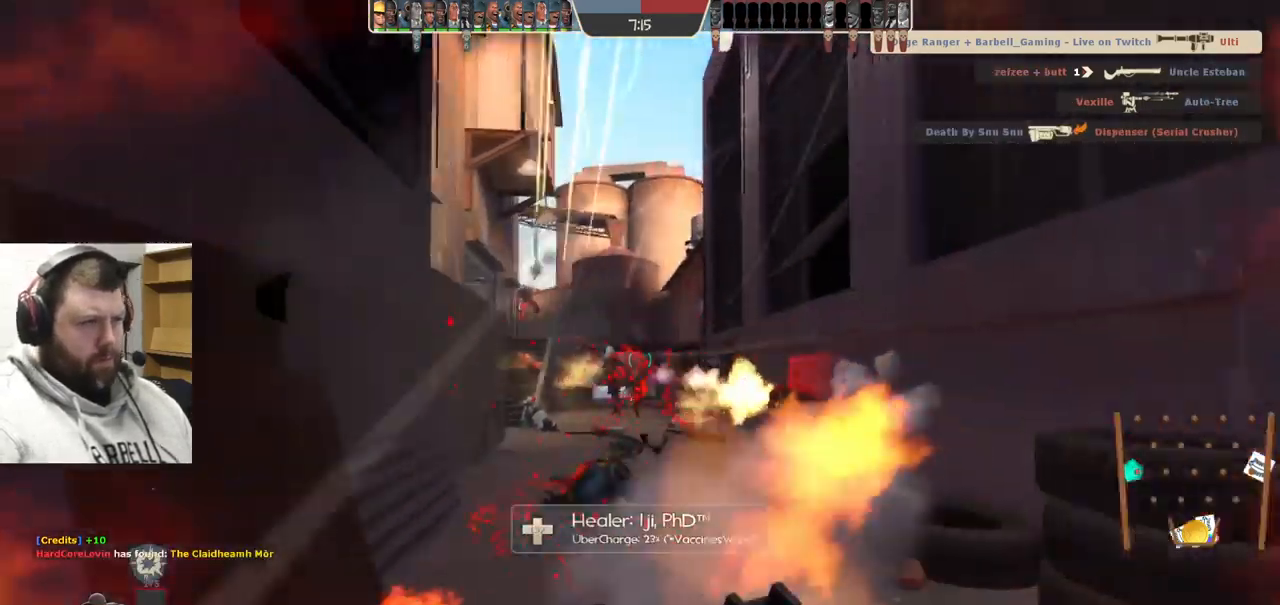
{"buttons": ["R2"], "left_stick": "left", "right_stick": "center", "events": [[150, "left_stick", "down"], [233, "left_stick", "left"], [450, "R2", "down"]]}
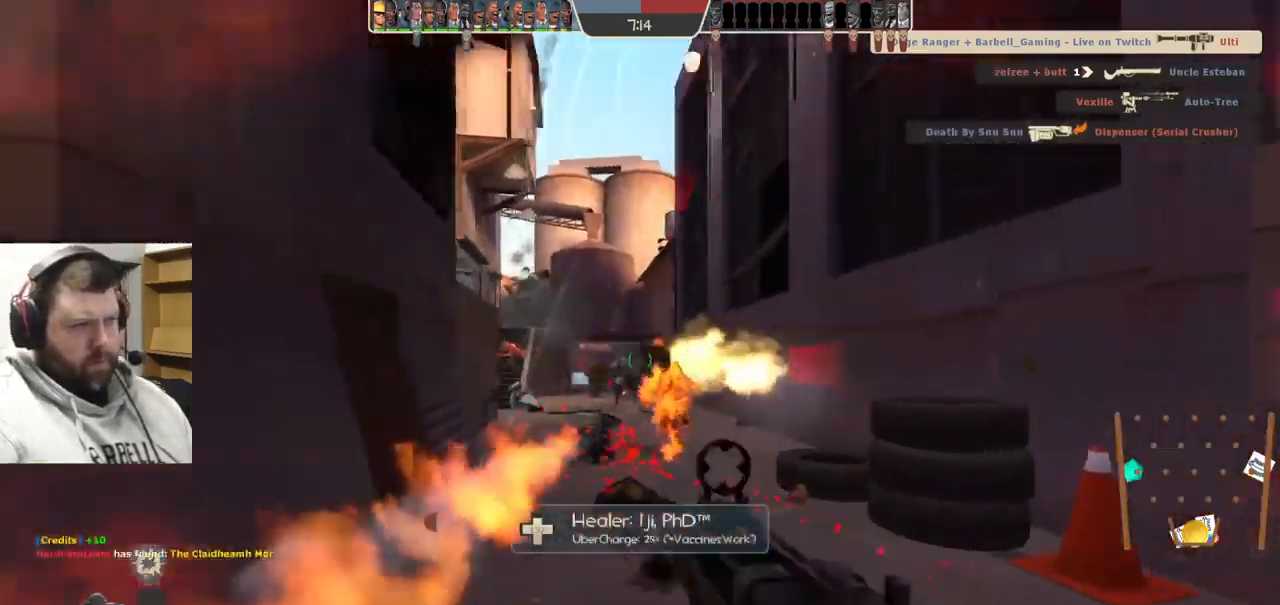
{"buttons": [], "left_stick": "left", "right_stick": "right", "events": [[233, "R2", "up"], [483, "right_stick", "right"]]}
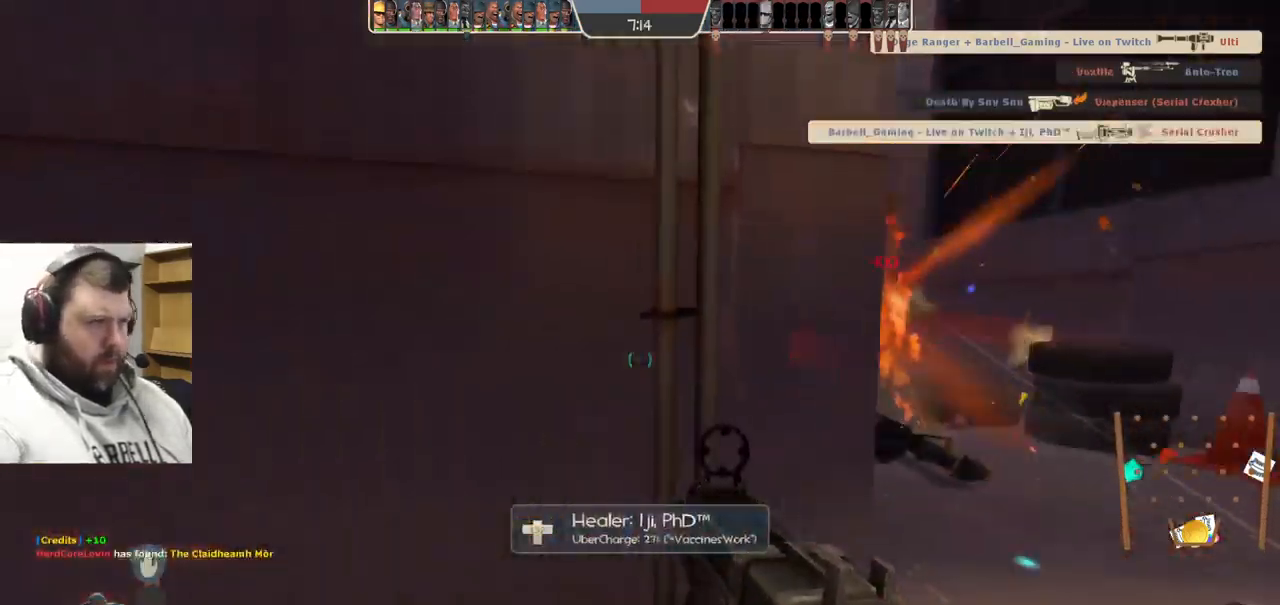
{"buttons": [], "left_stick": "down-left", "right_stick": "center", "events": [[150, "right_stick", "center"], [217, "SQUARE", "down"], [283, "SQUARE", "up"], [350, "SQUARE", "down"], [367, "left_stick", "down-left"], [467, "SQUARE", "up"]]}
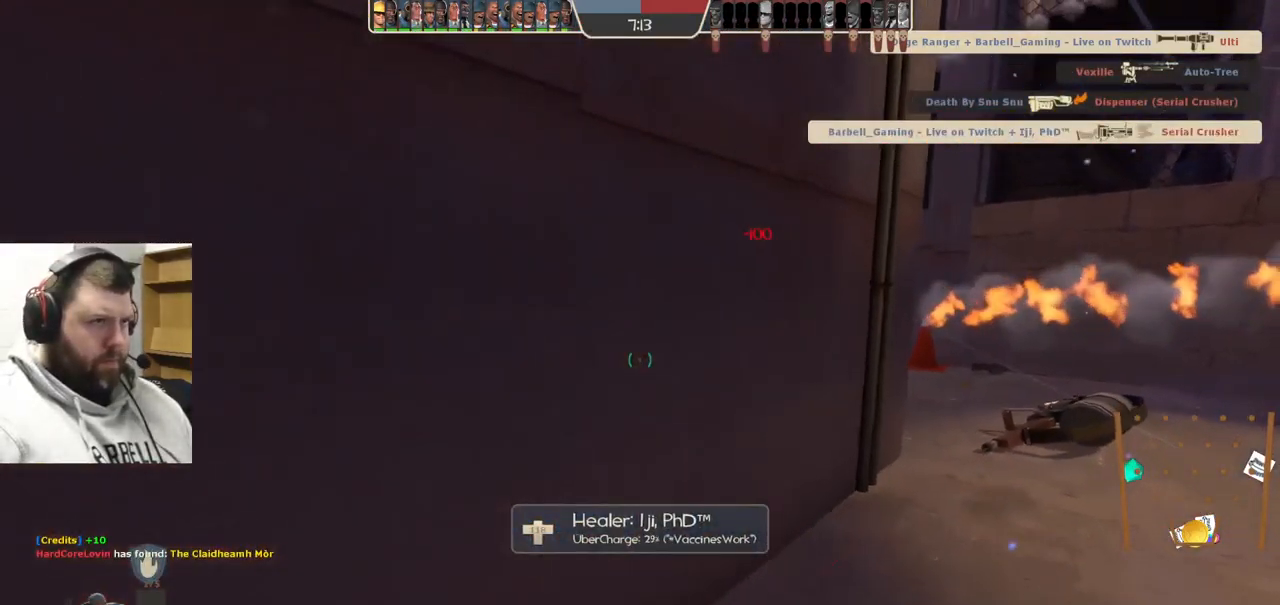
{"buttons": [], "left_stick": "up", "right_stick": "center", "events": [[67, "left_stick", "down-right"], [183, "R3", "down"], [267, "R3", "up"], [333, "left_stick", "up-right"], [433, "left_stick", "up"]]}
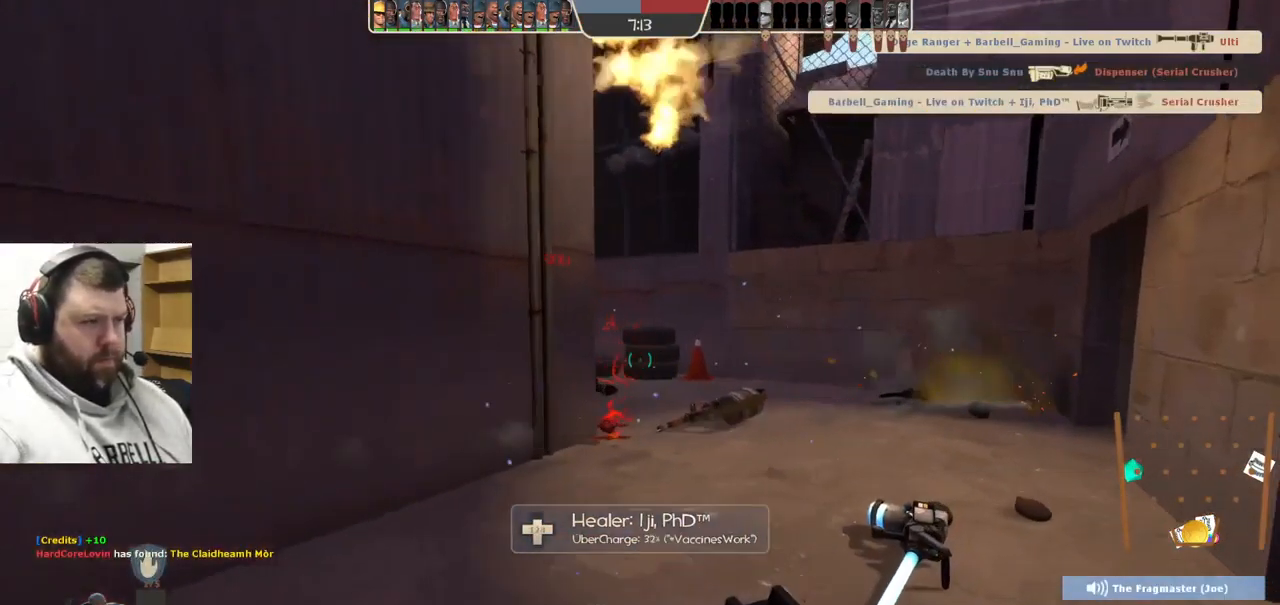
{"buttons": [], "left_stick": "up", "right_stick": "left", "events": [[400, "right_stick", "left"]]}
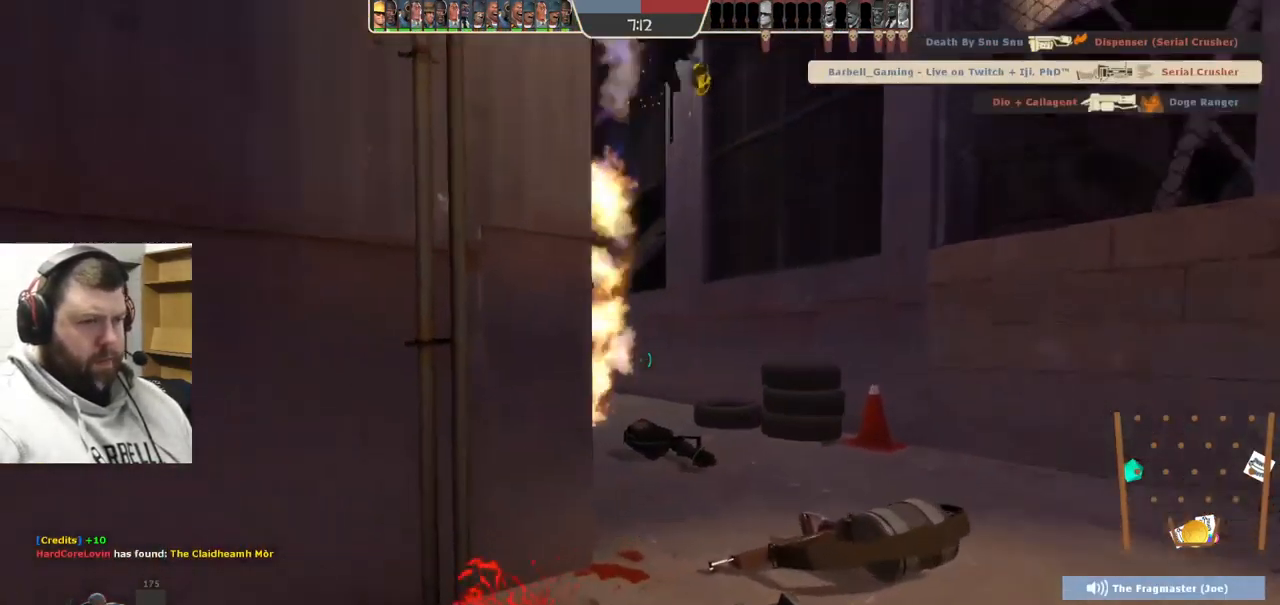
{"buttons": [], "left_stick": "up", "right_stick": "center", "events": [[17, "right_stick", "center"], [267, "right_stick", "left"], [367, "right_stick", "center"]]}
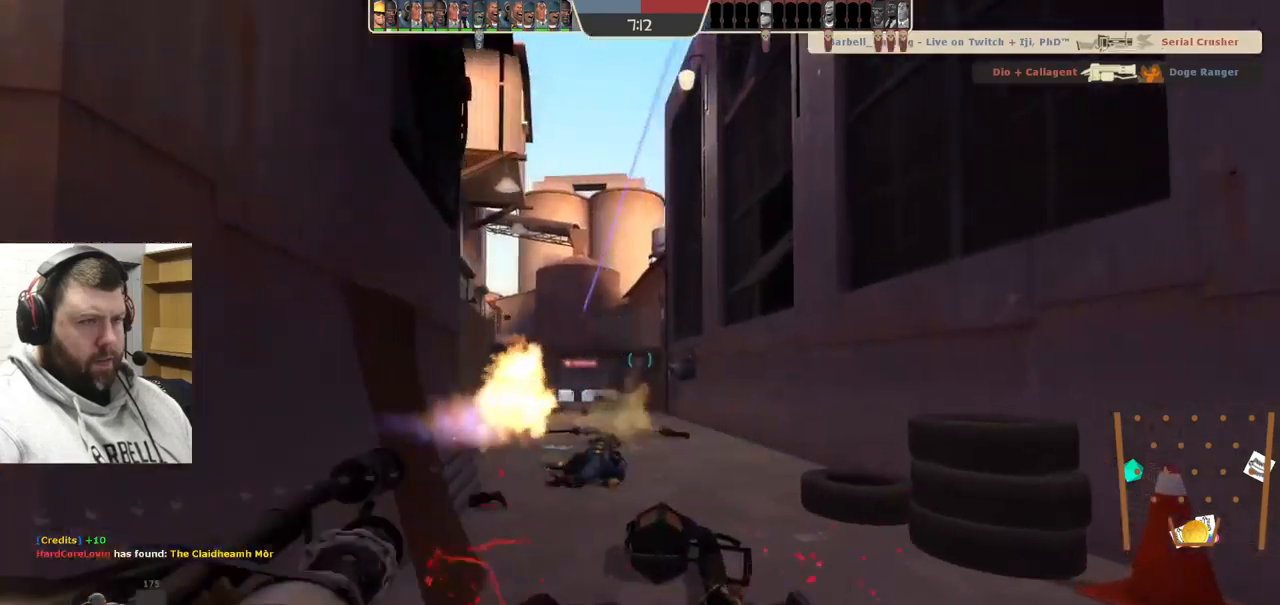
{"buttons": [], "left_stick": "up", "right_stick": "center", "events": []}
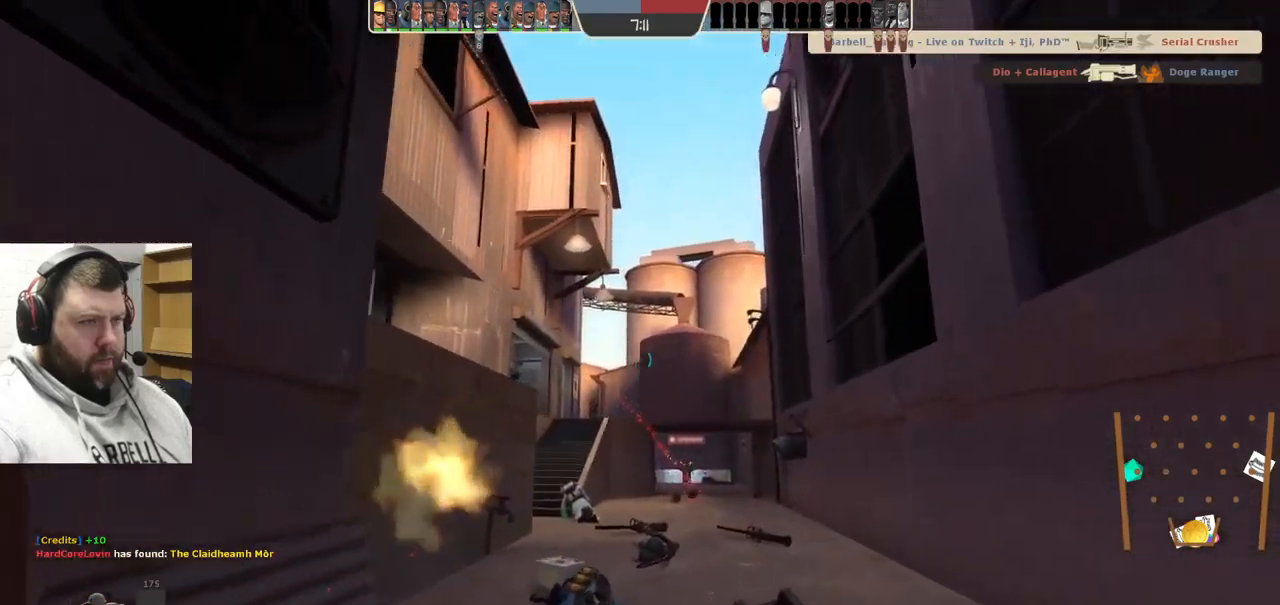
{"buttons": ["R2"], "left_stick": "up-left", "right_stick": "center", "events": [[84, "R2", "down"], [284, "left_stick", "up-left"]]}
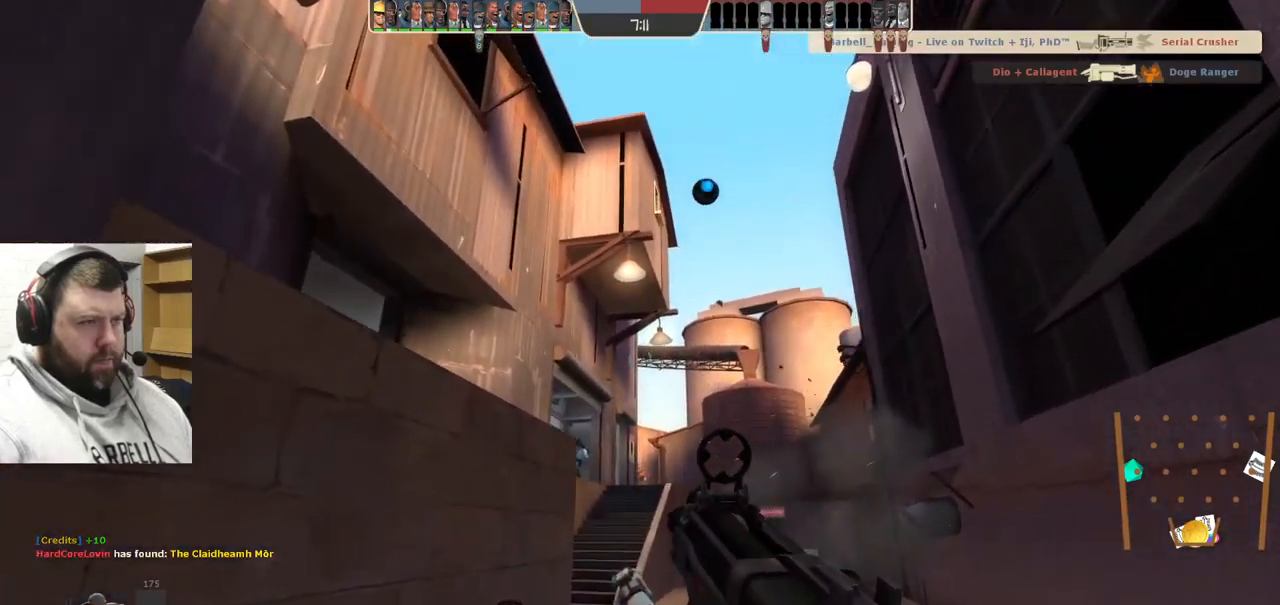
{"buttons": ["R2"], "left_stick": "right", "right_stick": "center", "events": [[150, "left_stick", "up-right"], [234, "left_stick", "right"]]}
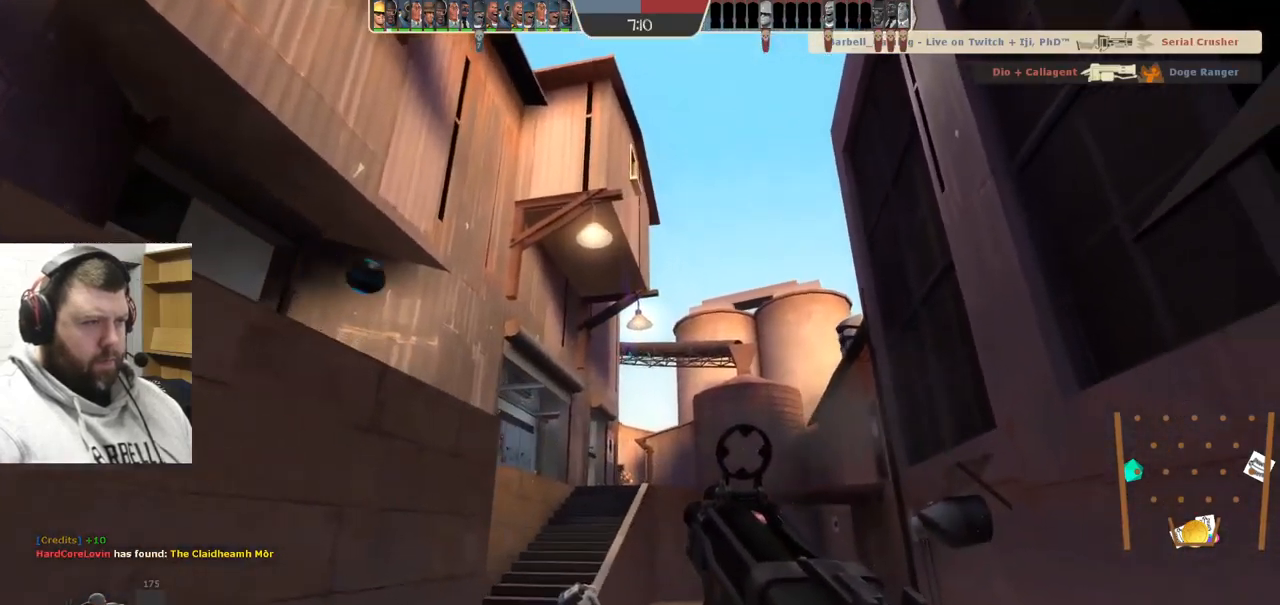
{"buttons": ["R2"], "left_stick": "left", "right_stick": "center", "events": [[117, "left_stick", "up"], [250, "left_stick", "up-left"], [450, "left_stick", "left"]]}
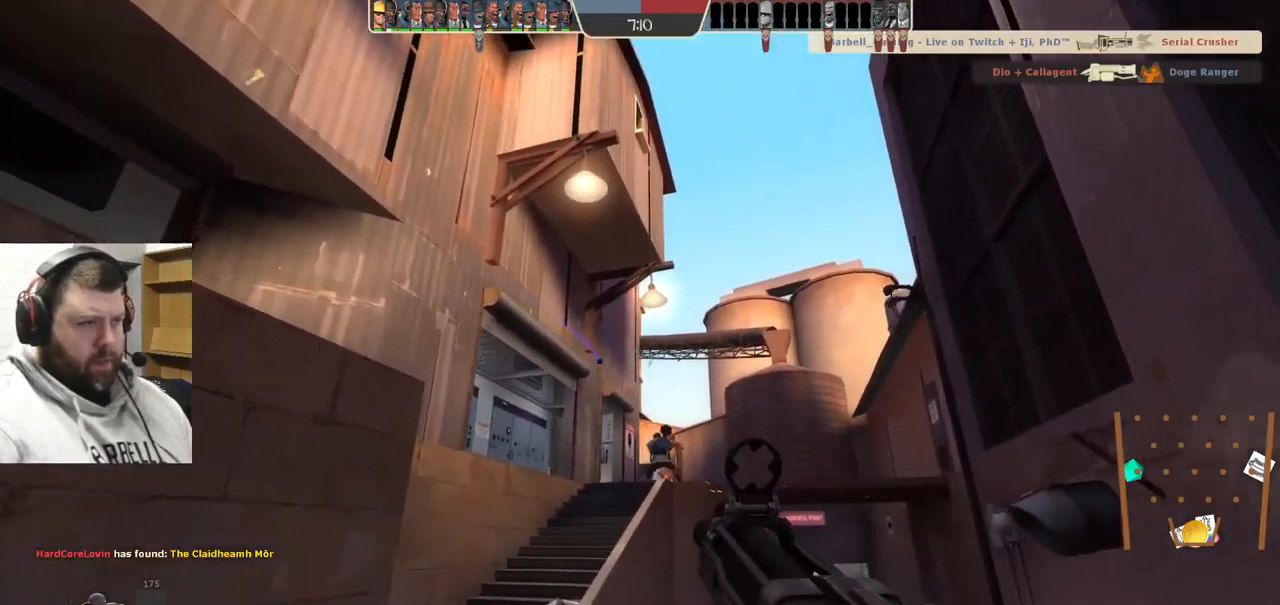
{"buttons": [], "left_stick": "down-left", "right_stick": "center", "events": [[150, "R2", "up"], [150, "left_stick", "down-left"], [284, "SQUARE", "down"], [317, "SQUARE", "up"], [417, "SQUARE", "down"], [500, "SQUARE", "up"]]}
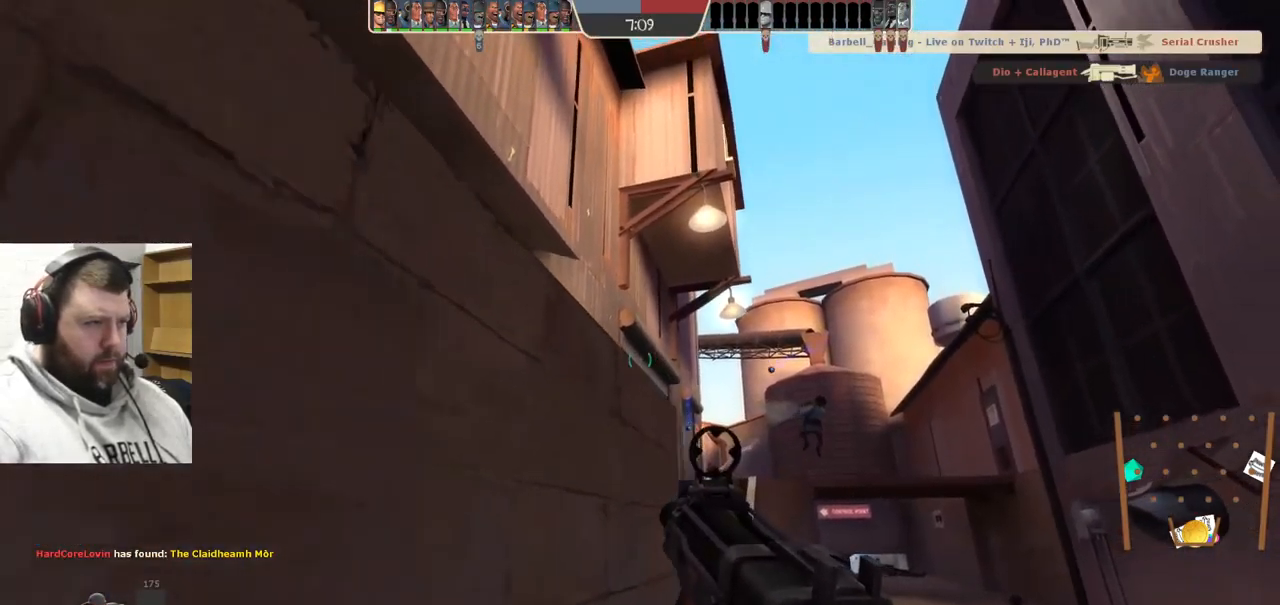
{"buttons": [], "left_stick": "up-right", "right_stick": "center", "events": [[50, "left_stick", "up-left"], [84, "SQUARE", "down"], [100, "left_stick", "up"], [150, "SQUARE", "up"], [250, "left_stick", "up-right"]]}
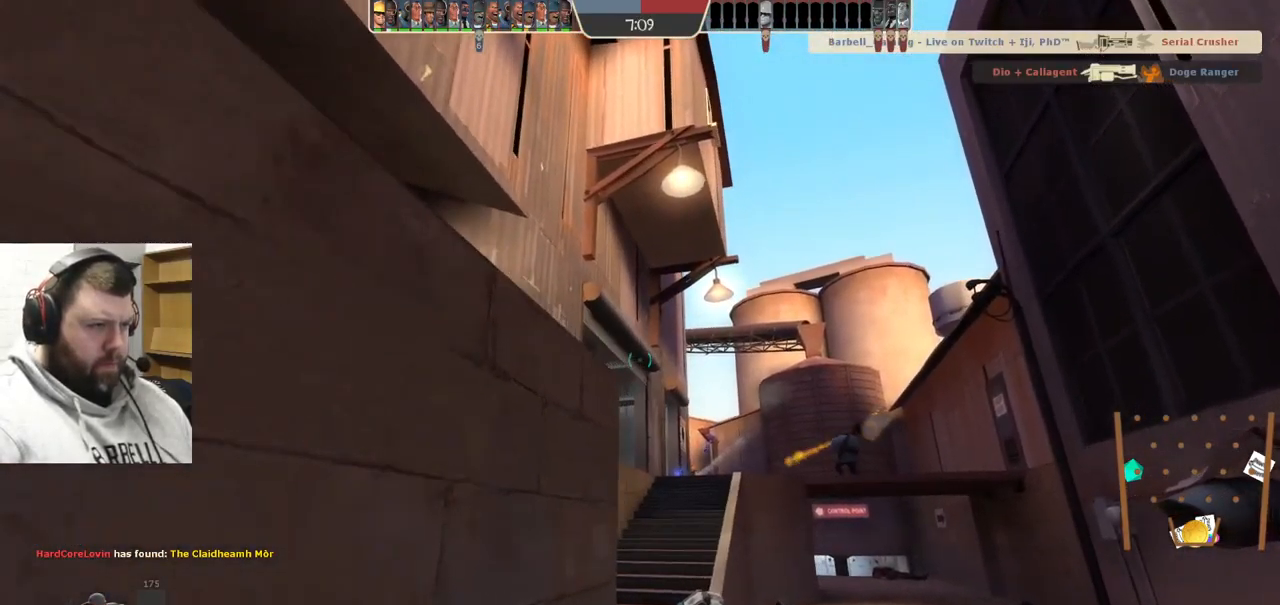
{"buttons": [], "left_stick": "up", "right_stick": "center", "events": [[17, "left_stick", "right"], [284, "left_stick", "up-right"], [384, "left_stick", "up"]]}
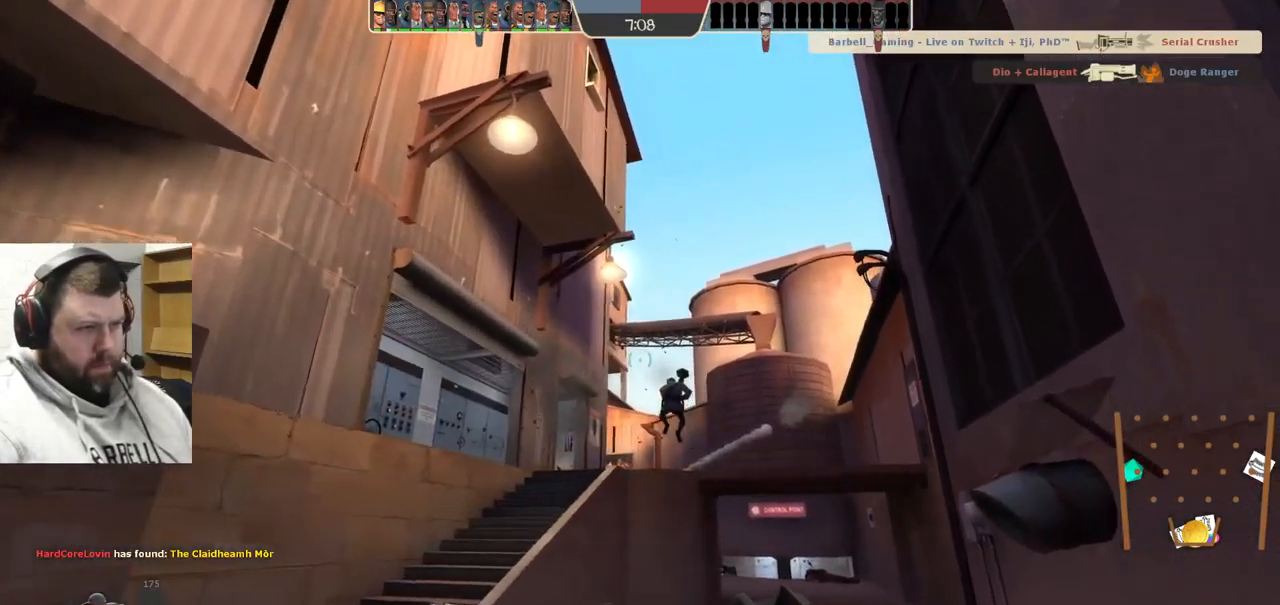
{"buttons": [], "left_stick": "up-left", "right_stick": "center", "events": [[67, "left_stick", "up-left"]]}
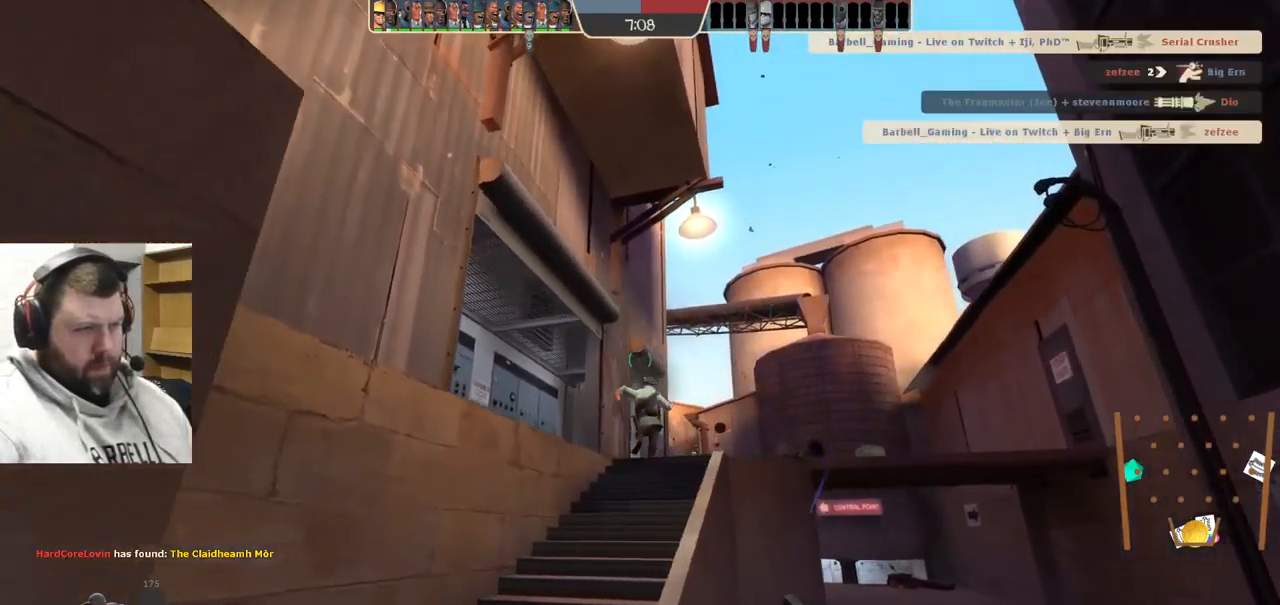
{"buttons": [], "left_stick": "up-left", "right_stick": "center", "events": []}
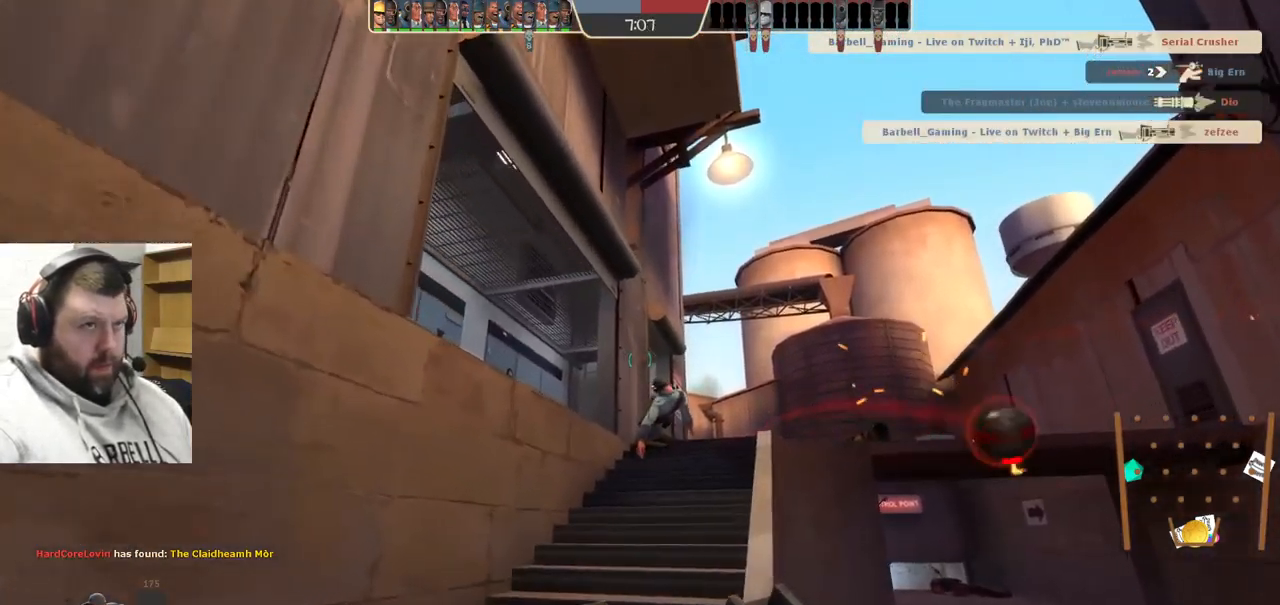
{"buttons": [], "left_stick": "center", "right_stick": "center", "events": [[384, "left_stick", "center"]]}
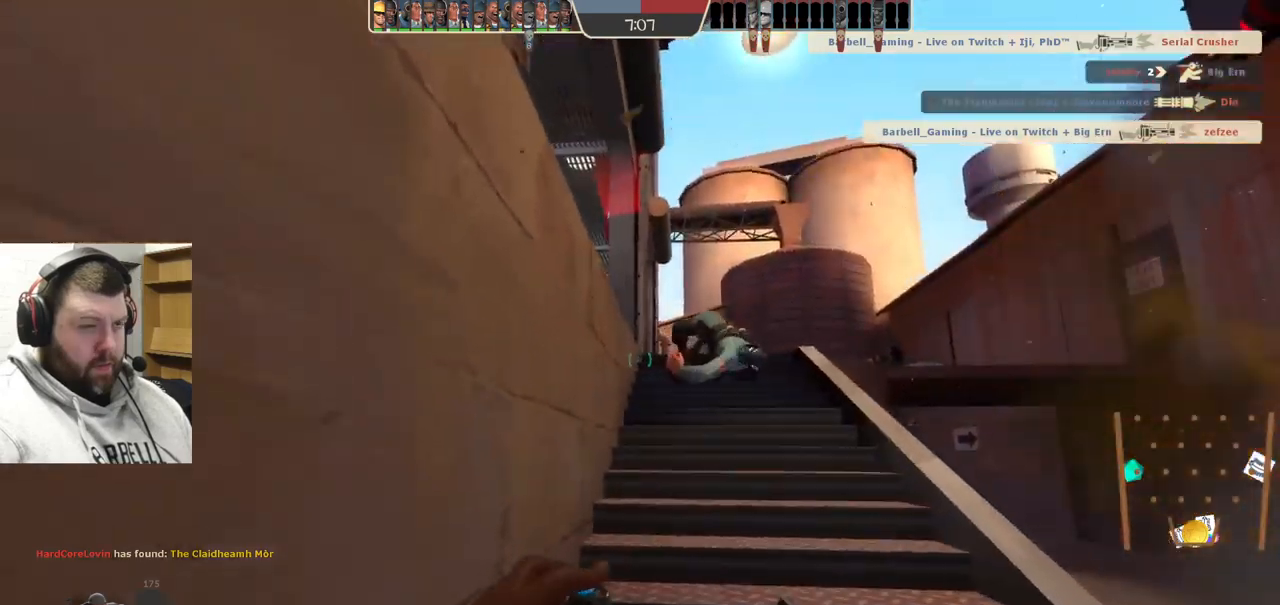
{"buttons": ["R2"], "left_stick": "up", "right_stick": "center", "events": [[83, "left_stick", "up-left"], [183, "left_stick", "up"], [450, "R2", "down"]]}
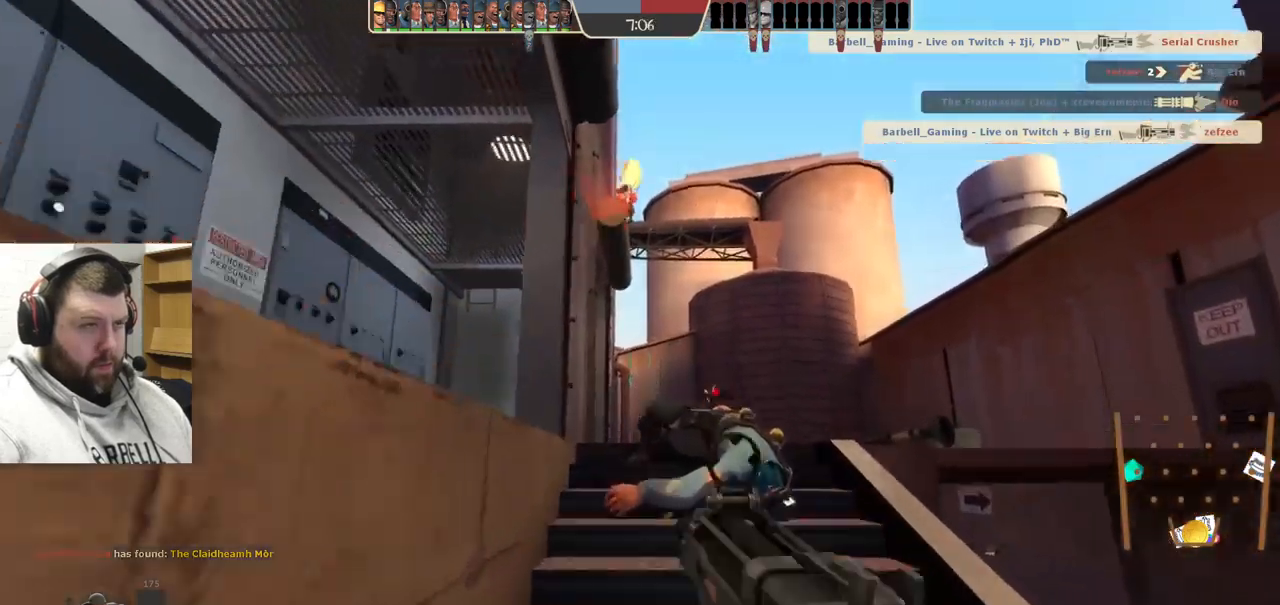
{"buttons": ["R2"], "left_stick": "down-right", "right_stick": "center", "events": [[67, "left_stick", "down-right"]]}
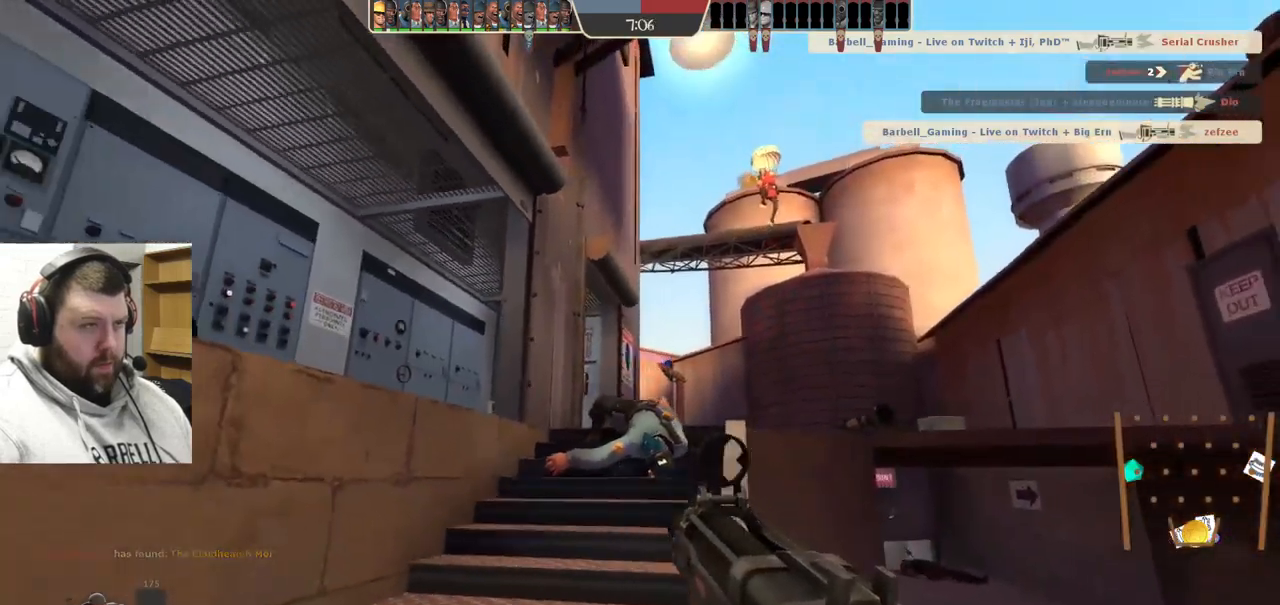
{"buttons": ["R2"], "left_stick": "down-right", "right_stick": "center", "events": []}